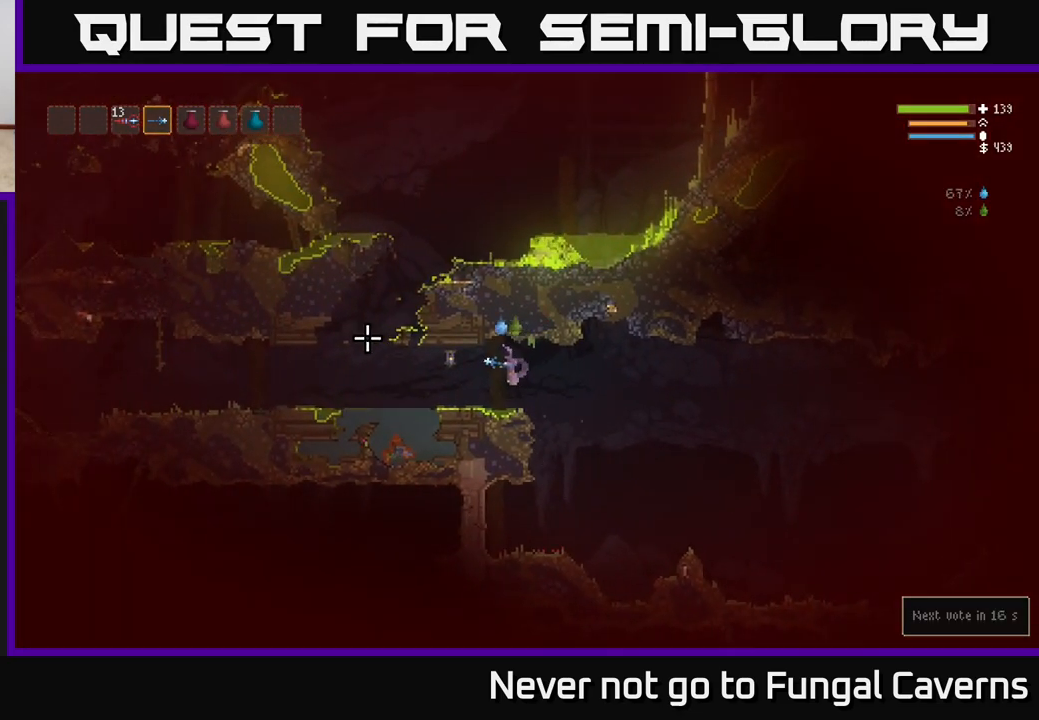
Gameplay with a controller (Xbox layout); each line is a JSON object with the inputs held at the frame after it. "events" lists button and stick changes between this image and that frame as [ms after this image, input, new state], when the widget could be followed in between.
{"buttons": [], "left_stick": "left", "right_stick": "left", "events": []}
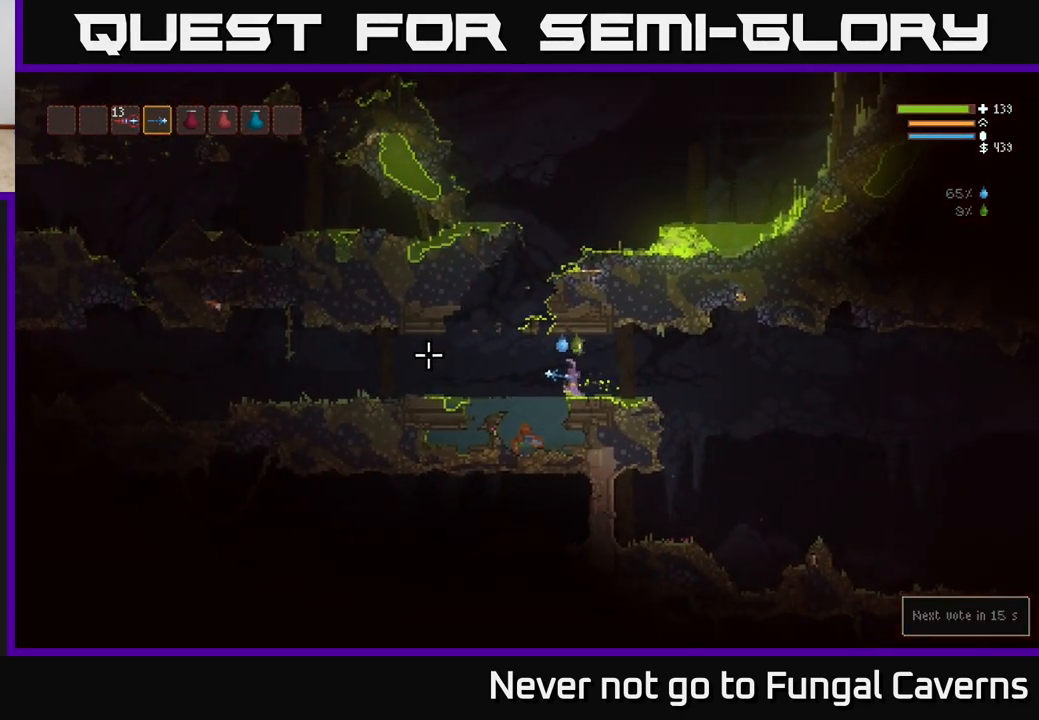
{"buttons": ["L2"], "left_stick": "right", "right_stick": "left", "events": [[250, "left_stick", "center"], [450, "left_stick", "right"], [467, "L2", "down"]]}
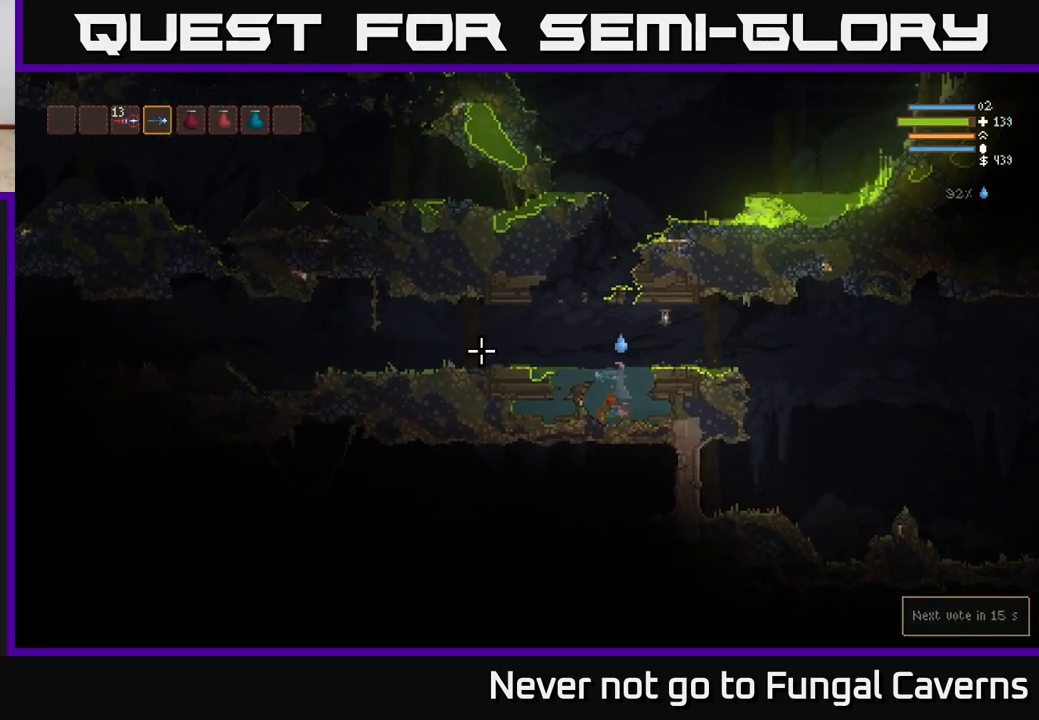
{"buttons": [], "left_stick": "right", "right_stick": "right", "events": [[200, "L2", "up"], [267, "right_stick", "up-right"], [333, "right_stick", "right"]]}
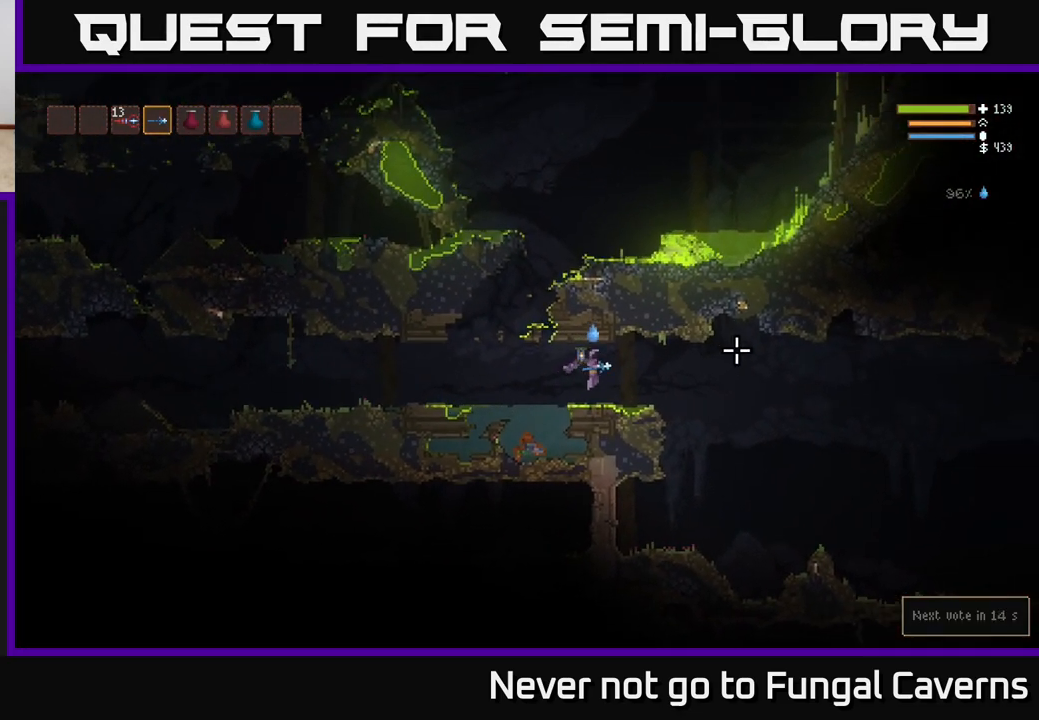
{"buttons": [], "left_stick": "right", "right_stick": "right", "events": [[100, "L2", "down"], [200, "L2", "up"]]}
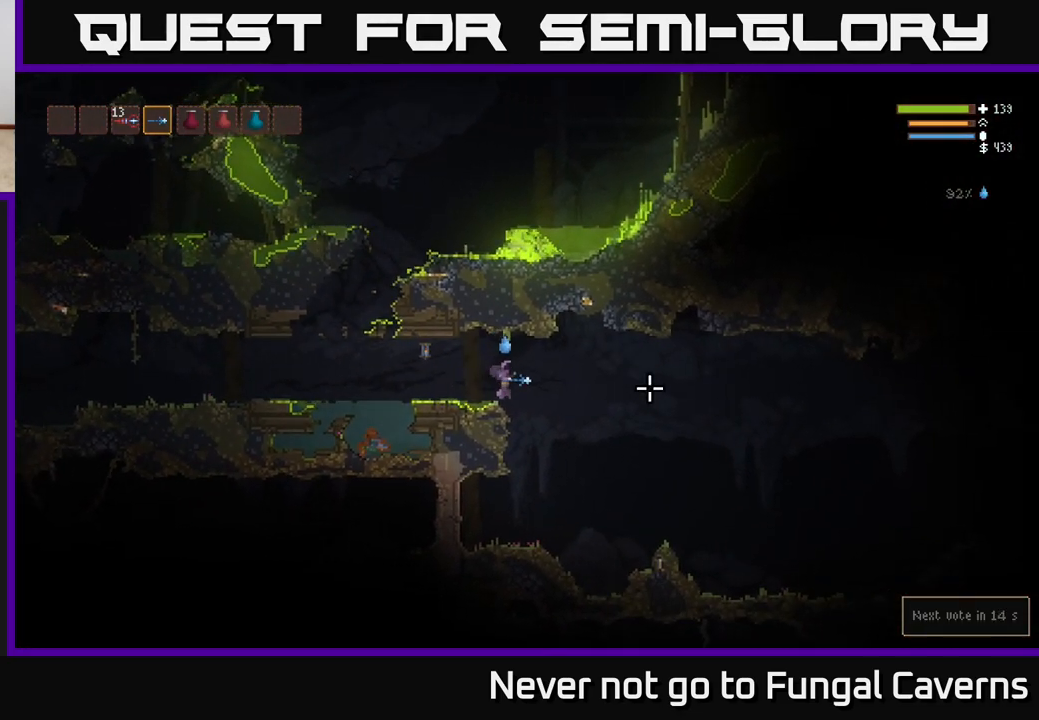
{"buttons": [], "left_stick": "right", "right_stick": "right", "events": []}
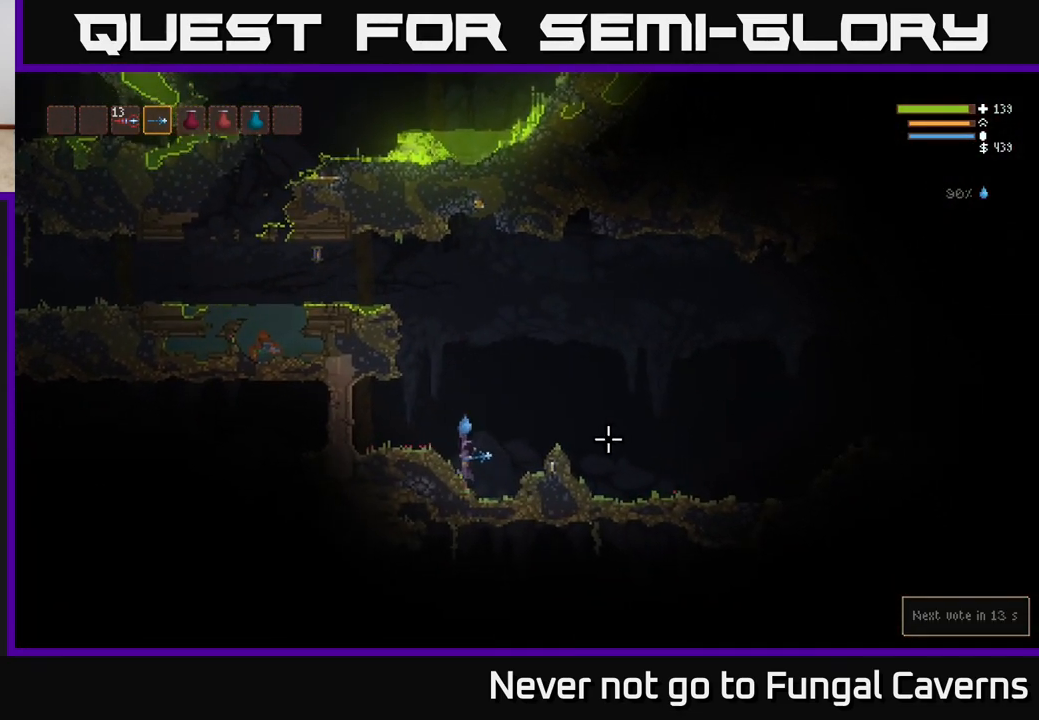
{"buttons": [], "left_stick": "right", "right_stick": "right", "events": [[33, "L2", "down"], [417, "L2", "up"]]}
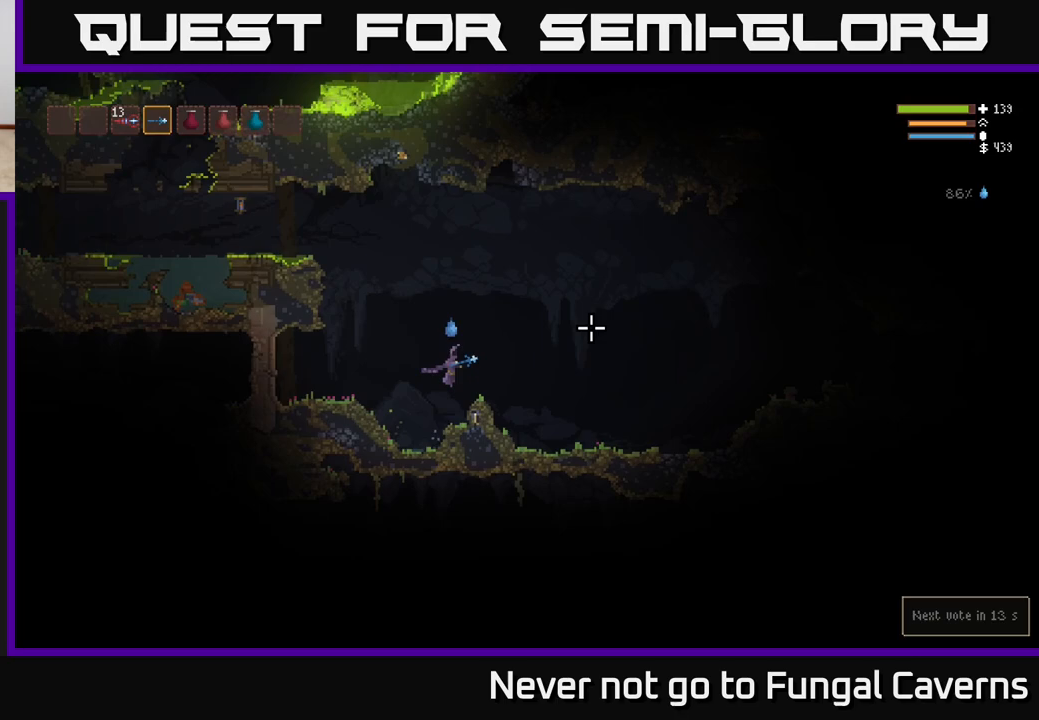
{"buttons": [], "left_stick": "right", "right_stick": "right", "events": []}
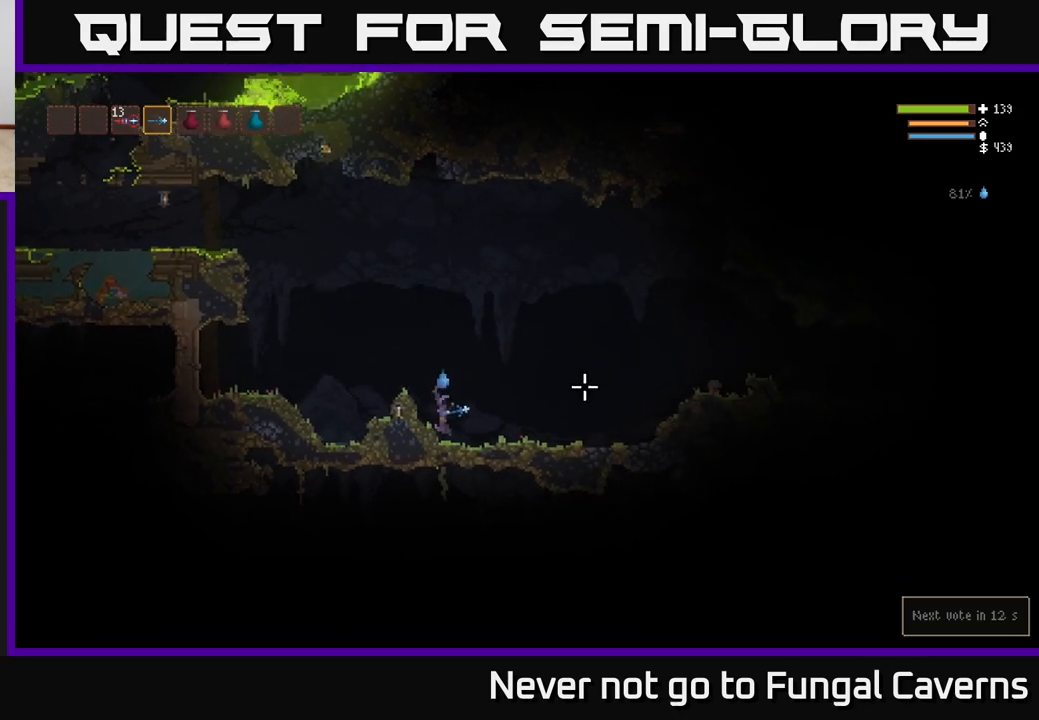
{"buttons": ["L2"], "left_stick": "right", "right_stick": "right", "events": [[217, "L2", "down"]]}
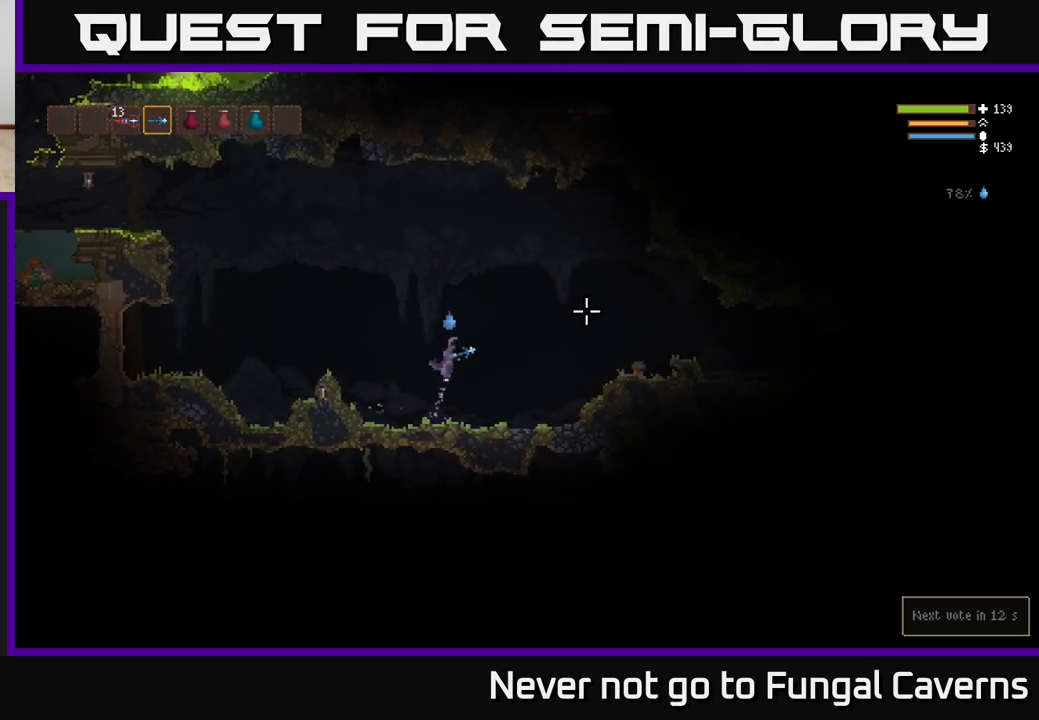
{"buttons": ["L2"], "left_stick": "right", "right_stick": "right", "events": [[200, "L2", "up"], [467, "L2", "down"]]}
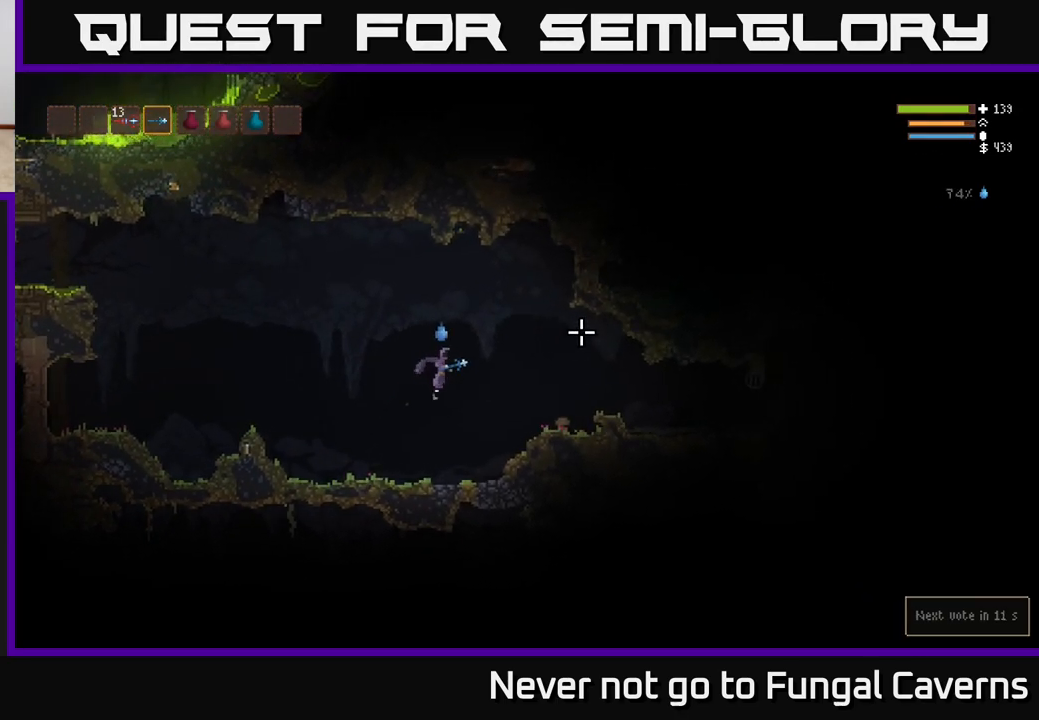
{"buttons": [], "left_stick": "right", "right_stick": "right", "events": [[100, "L2", "up"]]}
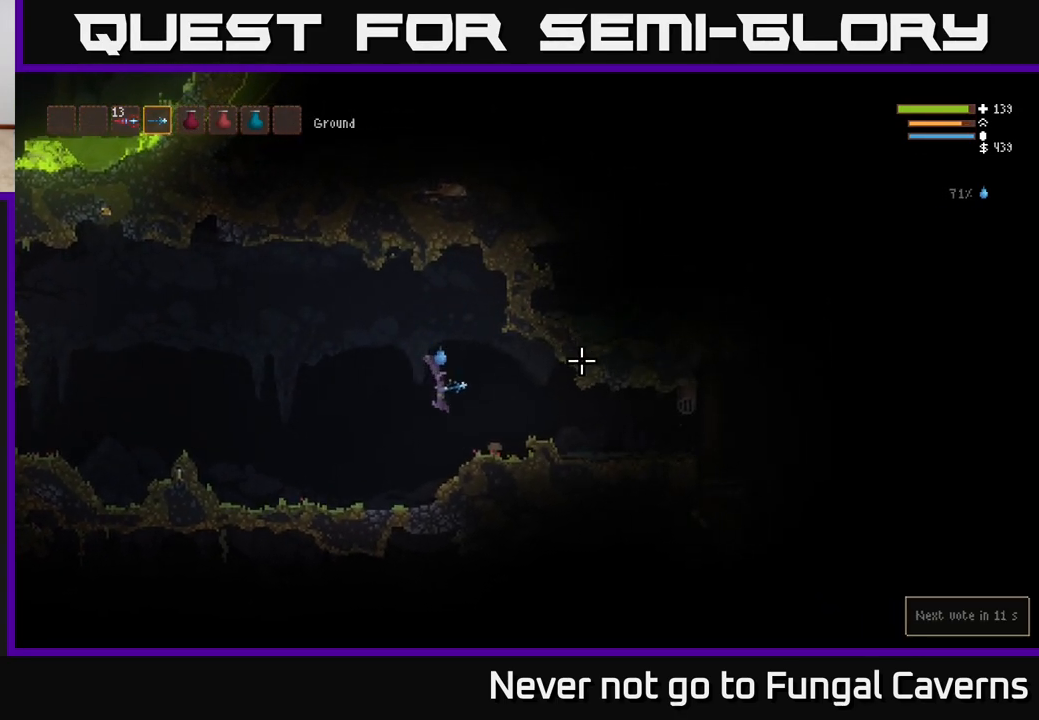
{"buttons": [], "left_stick": "right", "right_stick": "right", "events": [[33, "L2", "down"], [167, "L2", "up"]]}
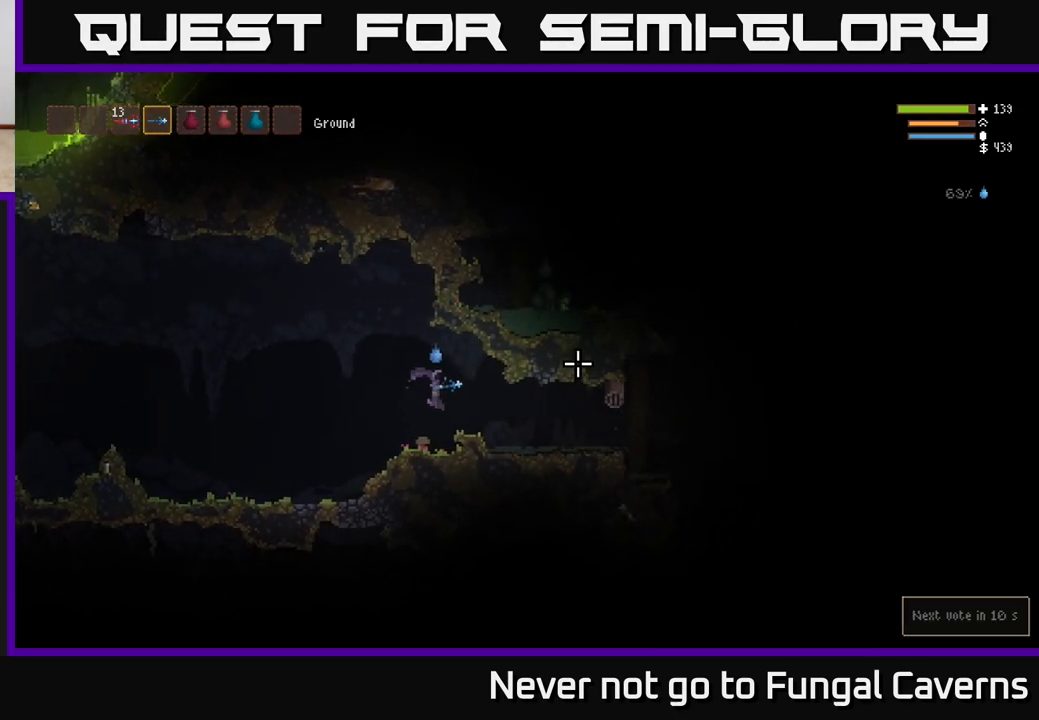
{"buttons": [], "left_stick": "right", "right_stick": "right", "events": []}
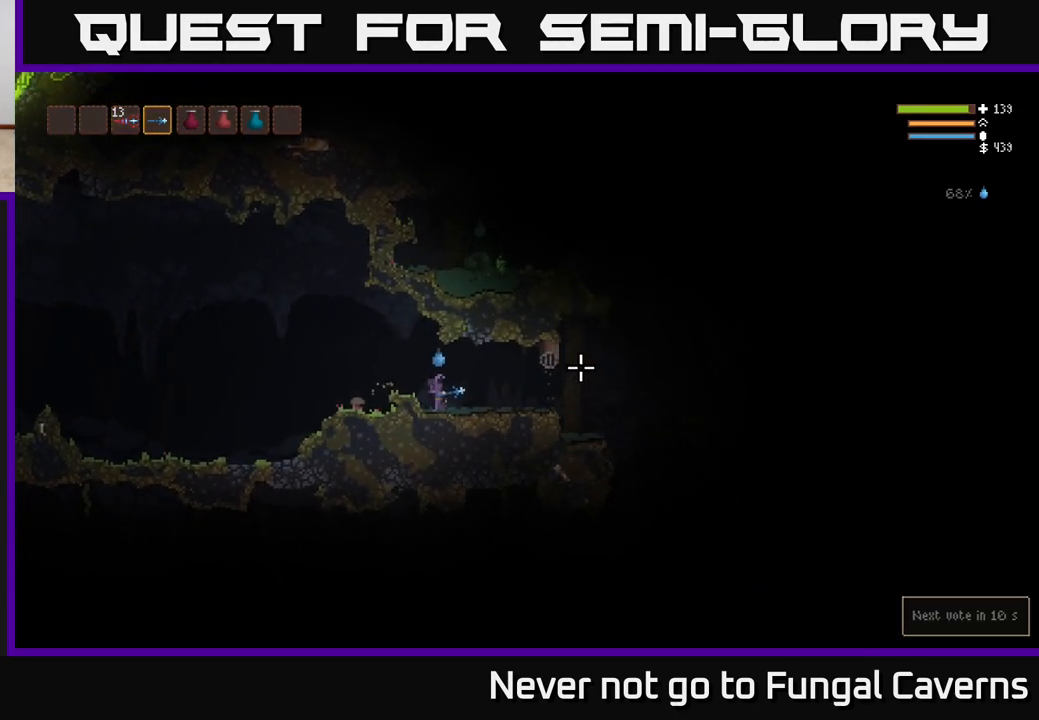
{"buttons": [], "left_stick": "right", "right_stick": "up", "events": [[367, "right_stick", "up"]]}
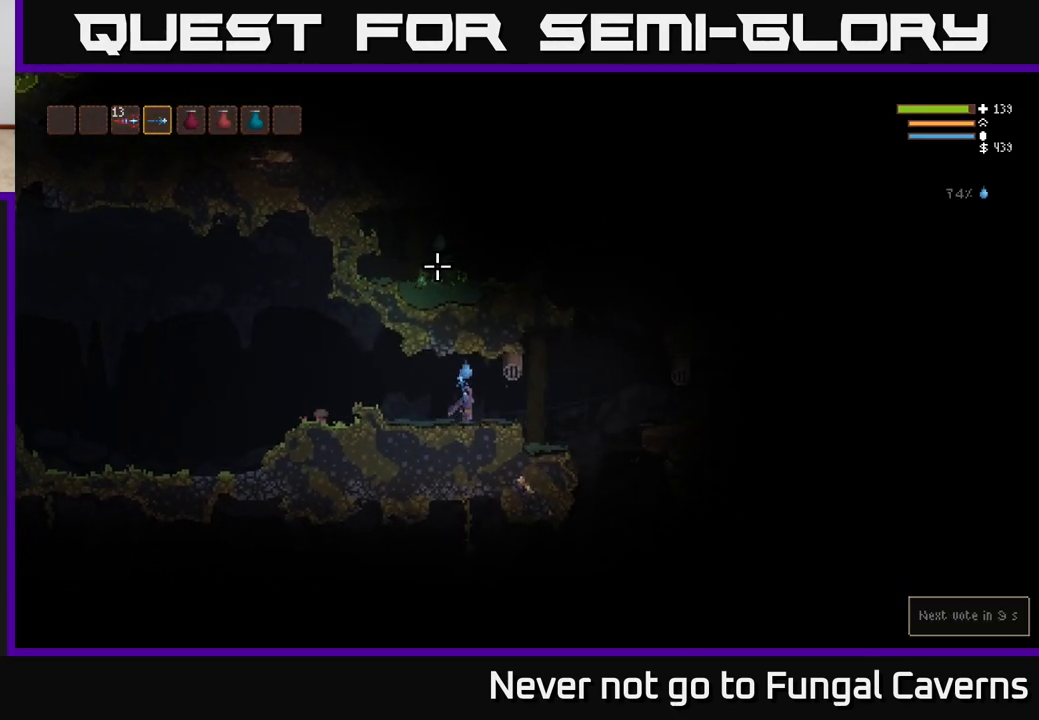
{"buttons": [], "left_stick": "right", "right_stick": "up-right", "events": [[233, "right_stick", "up-right"]]}
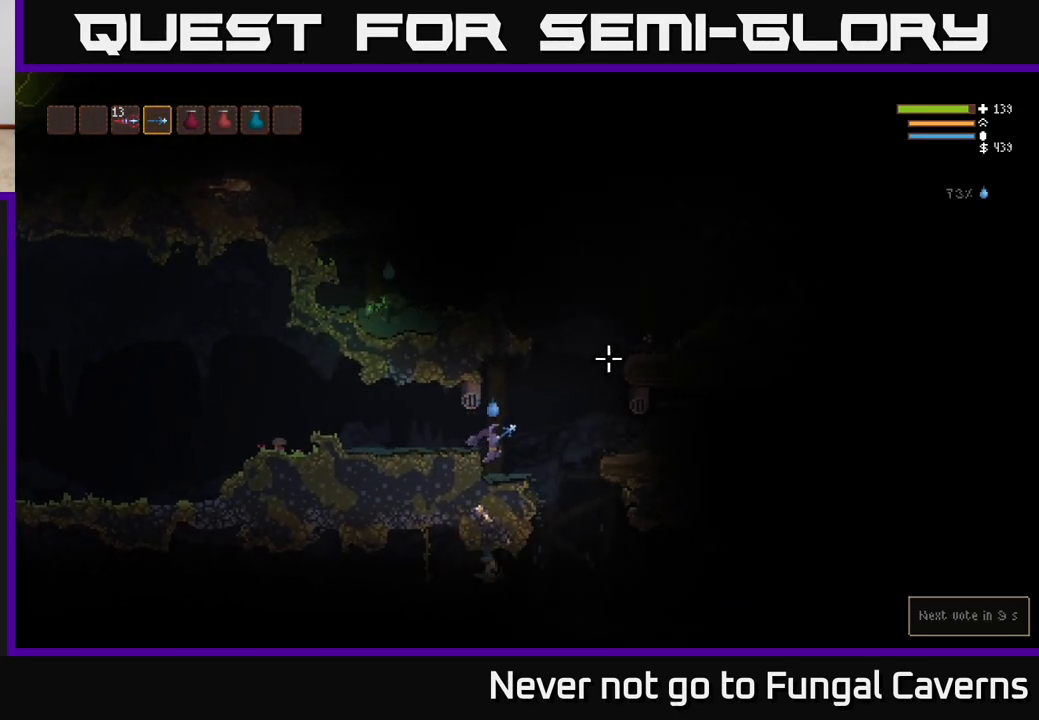
{"buttons": ["L2"], "left_stick": "up-left", "right_stick": "down", "events": [[167, "L2", "down"], [167, "right_stick", "down"], [433, "left_stick", "up-left"]]}
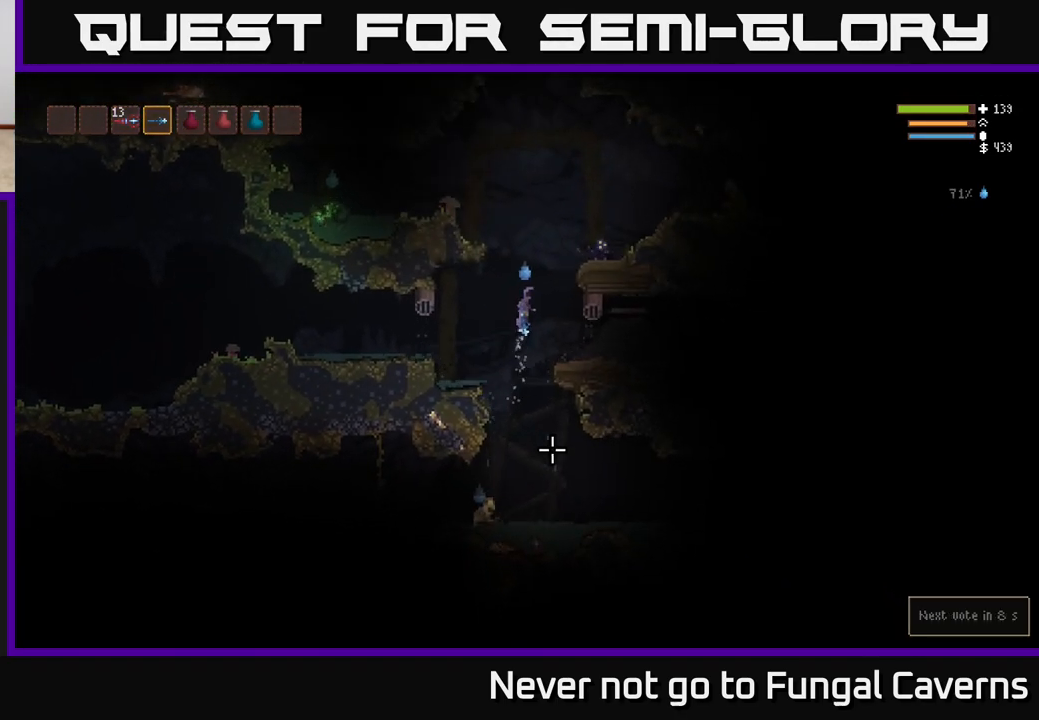
{"buttons": ["L2"], "left_stick": "right", "right_stick": "right", "events": [[83, "left_stick", "center"], [133, "L2", "up"], [250, "L2", "down"], [250, "right_stick", "right"], [350, "R2", "down"], [433, "left_stick", "right"], [500, "R2", "up"]]}
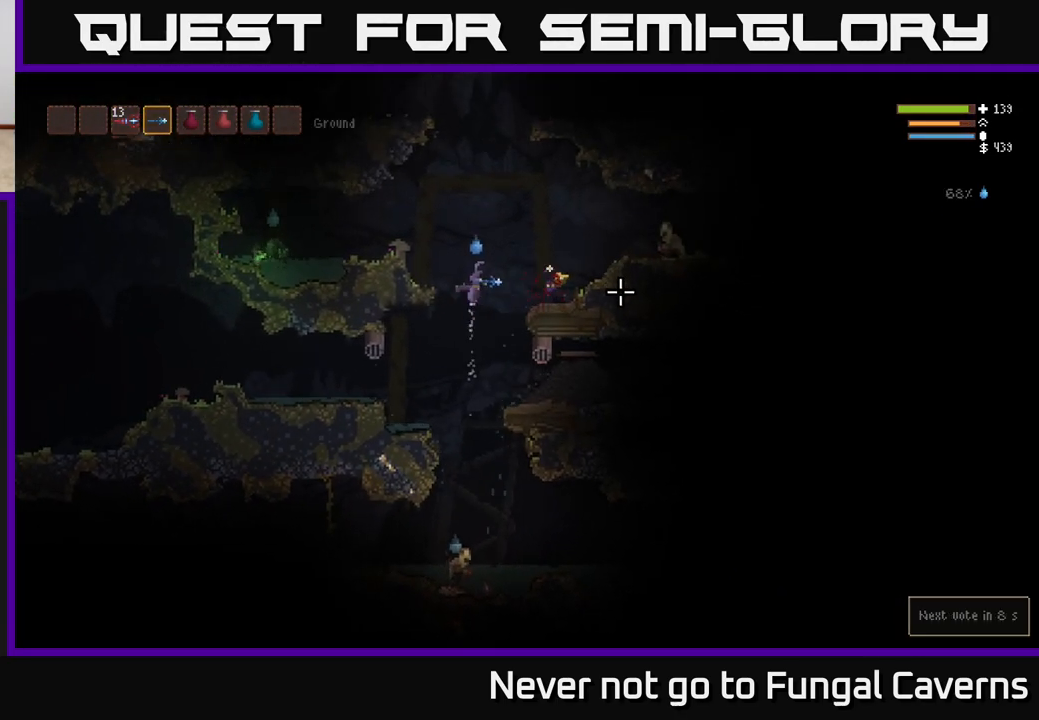
{"buttons": [], "left_stick": "right", "right_stick": "right", "events": [[133, "L2", "up"], [283, "R2", "down"], [450, "R2", "up"]]}
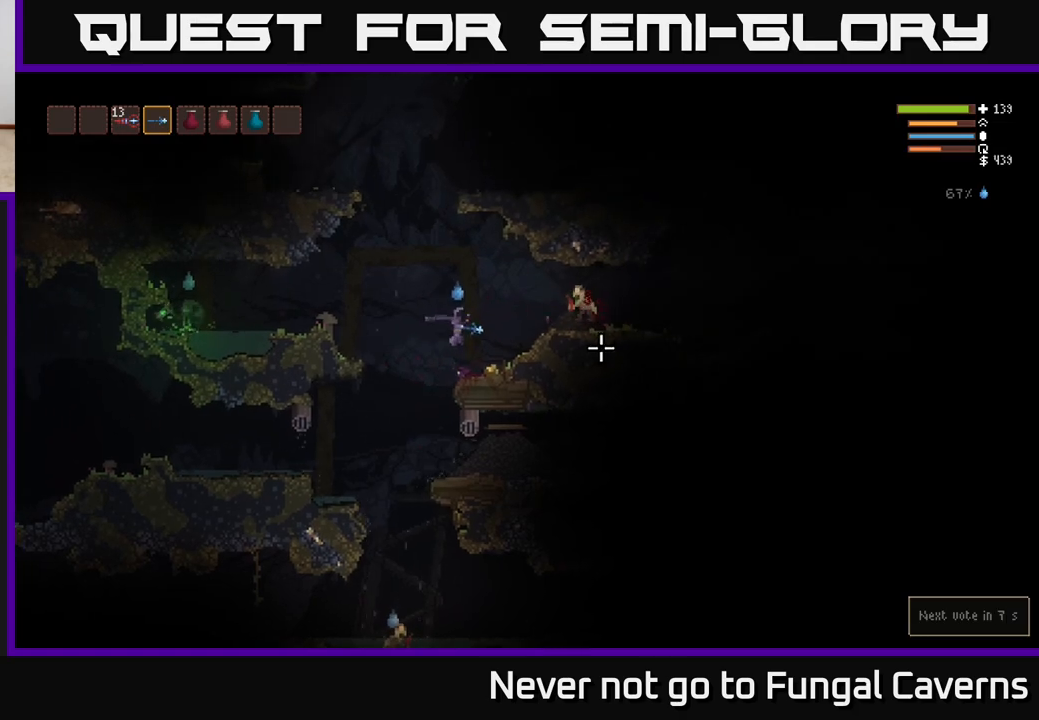
{"buttons": ["L2", "R2"], "left_stick": "right", "right_stick": "right", "events": [[100, "left_stick", "center"], [167, "left_stick", "left"], [250, "L2", "down"], [317, "left_stick", "right"], [400, "R2", "down"]]}
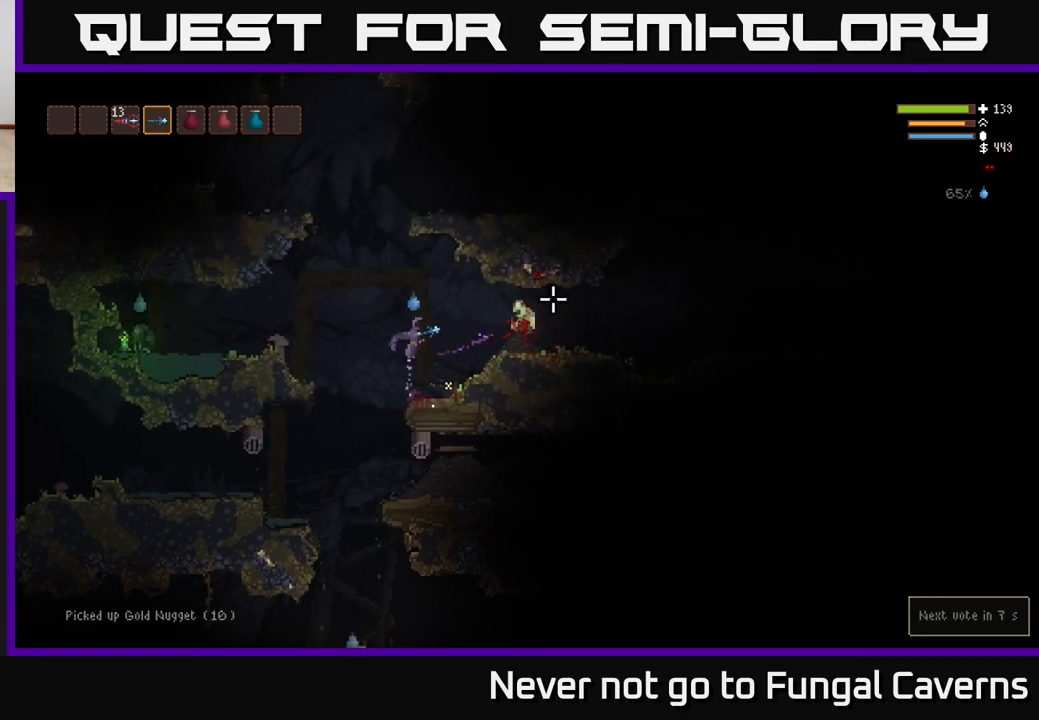
{"buttons": ["L2", "R2"], "left_stick": "left", "right_stick": "right", "events": [[33, "L2", "up"], [33, "R2", "up"], [33, "left_stick", "center"], [150, "left_stick", "right"], [183, "R2", "down"], [467, "L2", "down"], [483, "left_stick", "left"]]}
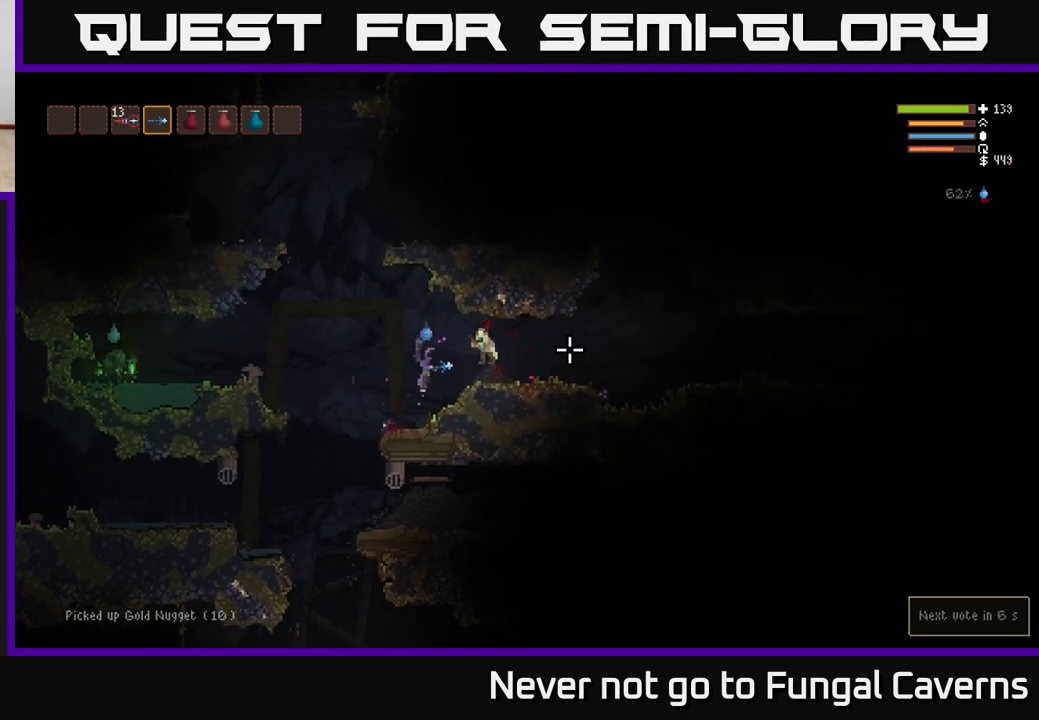
{"buttons": [], "left_stick": "right", "right_stick": "right", "events": [[133, "L2", "up"], [150, "left_stick", "right"], [383, "R2", "up"]]}
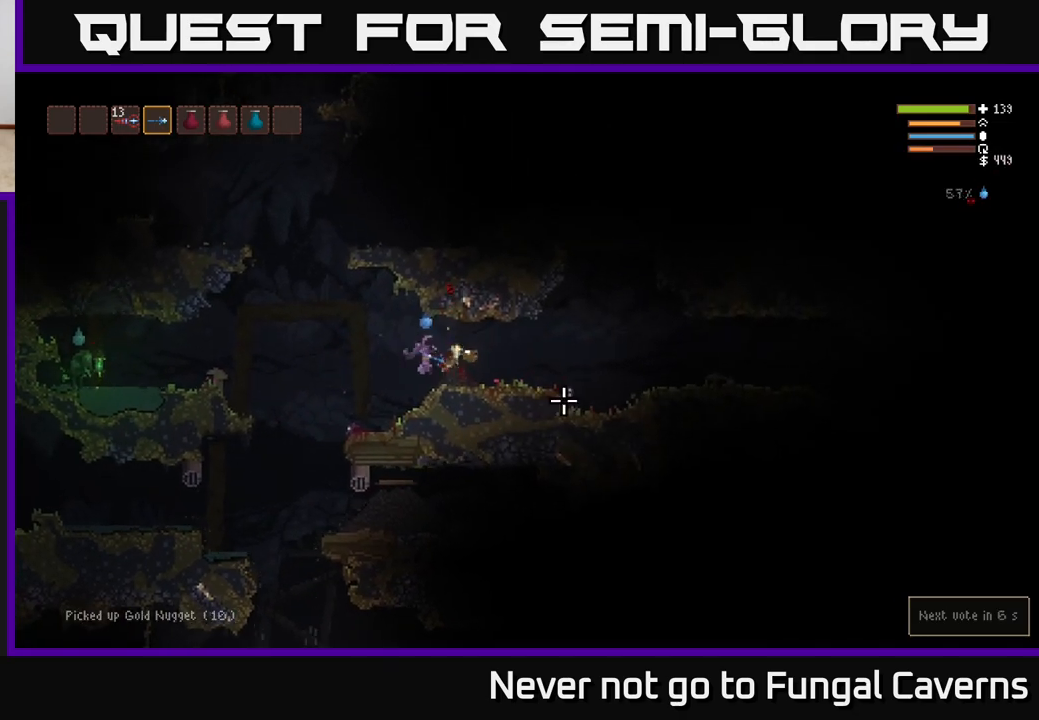
{"buttons": [], "left_stick": "right", "right_stick": "down-right", "events": [[317, "L2", "down"], [417, "right_stick", "down-right"], [450, "L2", "up"]]}
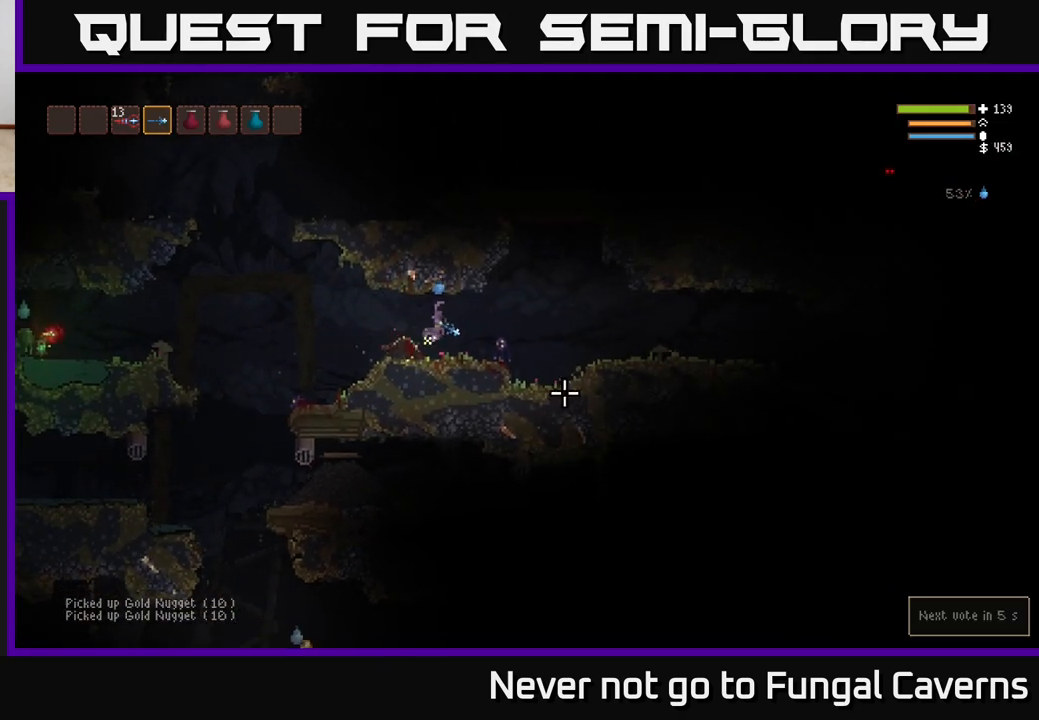
{"buttons": [], "left_stick": "right", "right_stick": "left", "events": [[83, "R2", "down"], [233, "R2", "up"], [417, "right_stick", "left"]]}
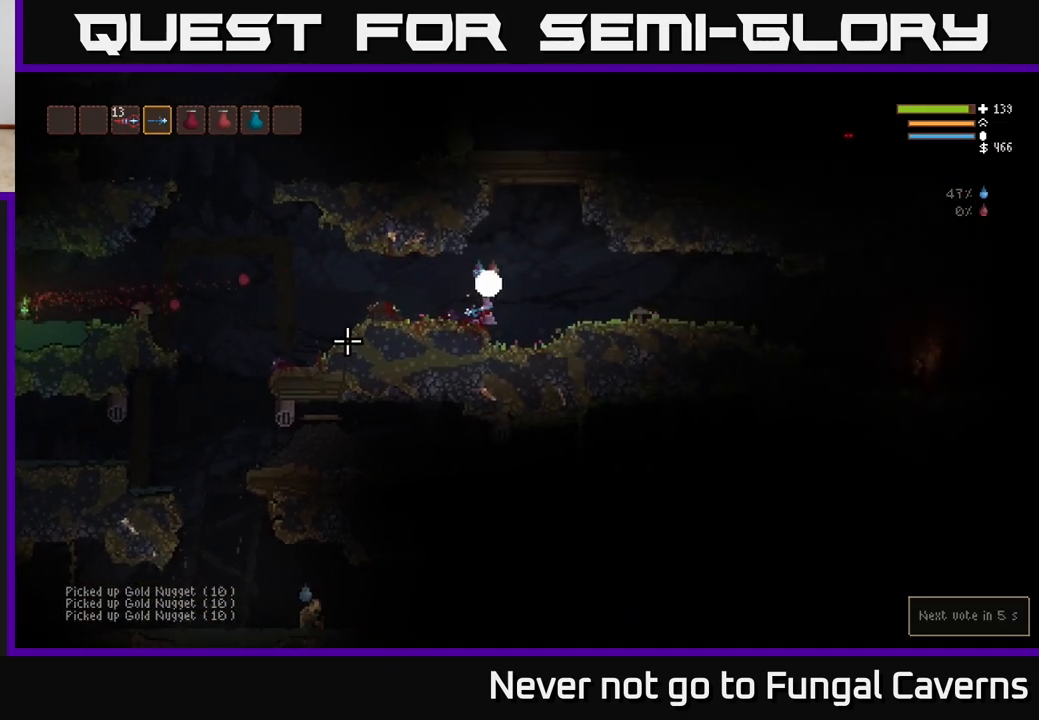
{"buttons": [], "left_stick": "center", "right_stick": "left", "events": [[250, "left_stick", "left"], [417, "left_stick", "center"]]}
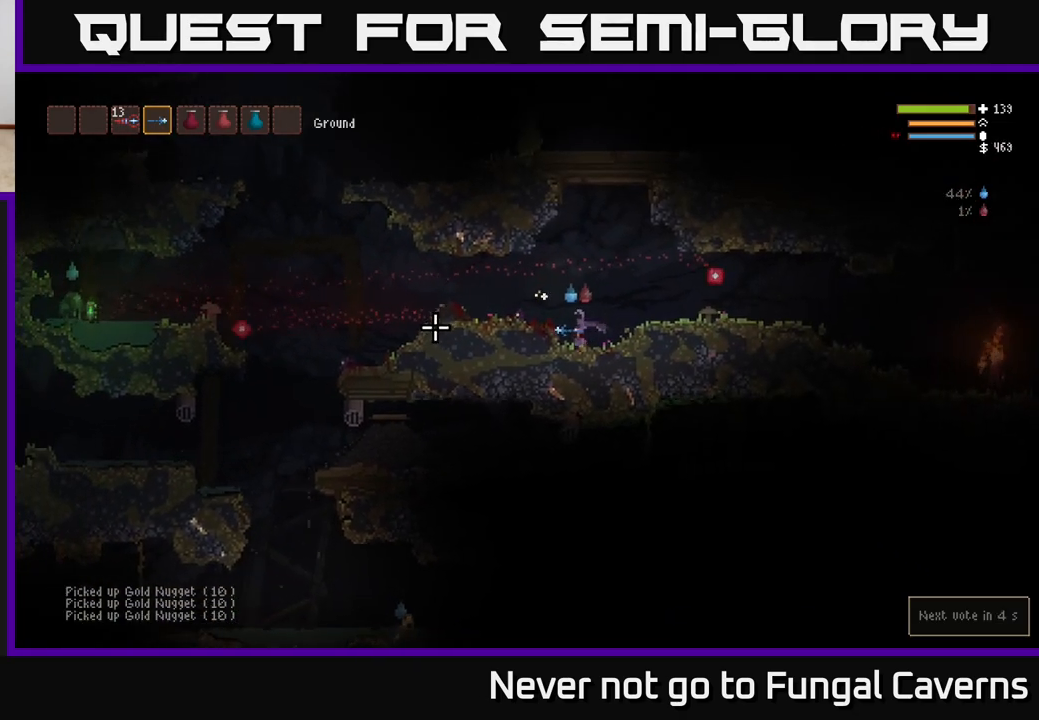
{"buttons": ["L2"], "left_stick": "left", "right_stick": "left", "events": [[267, "left_stick", "left"], [417, "L2", "down"]]}
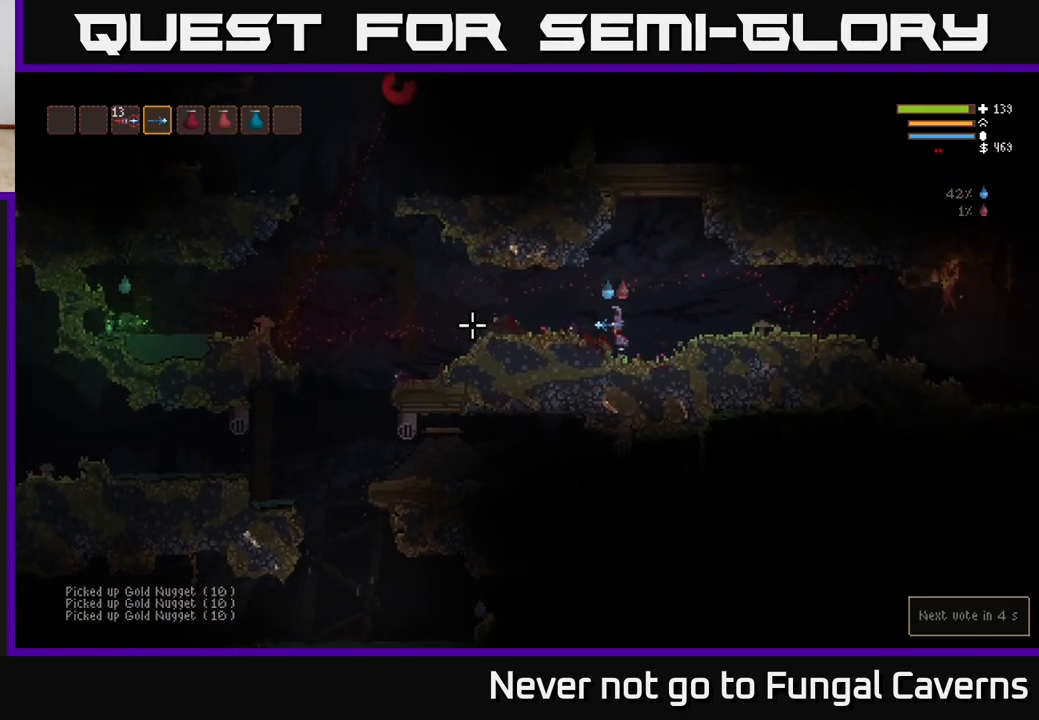
{"buttons": [], "left_stick": "left", "right_stick": "left", "events": [[50, "L2", "up"], [83, "R2", "down"], [217, "R2", "up"], [317, "R2", "down"], [483, "R2", "up"]]}
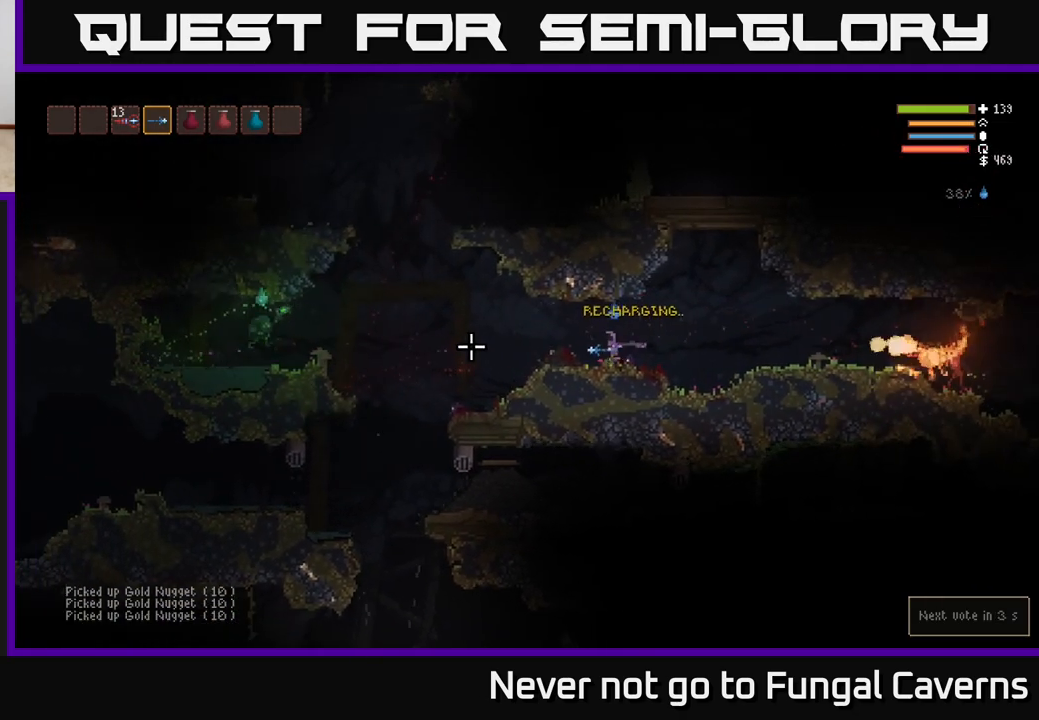
{"buttons": ["R2"], "left_stick": "left", "right_stick": "left", "events": [[217, "L2", "down"], [333, "R2", "down"], [450, "L2", "up"]]}
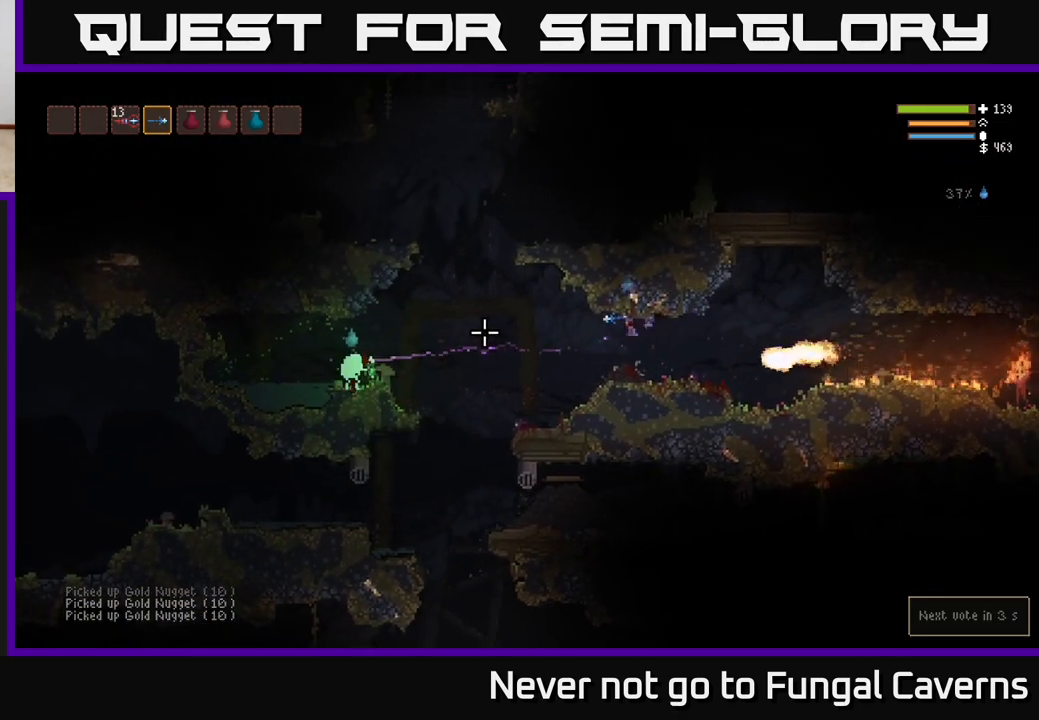
{"buttons": ["R2"], "left_stick": "left", "right_stick": "left", "events": [[50, "R2", "up"], [83, "R2", "down"], [117, "L2", "down"], [283, "L2", "up"]]}
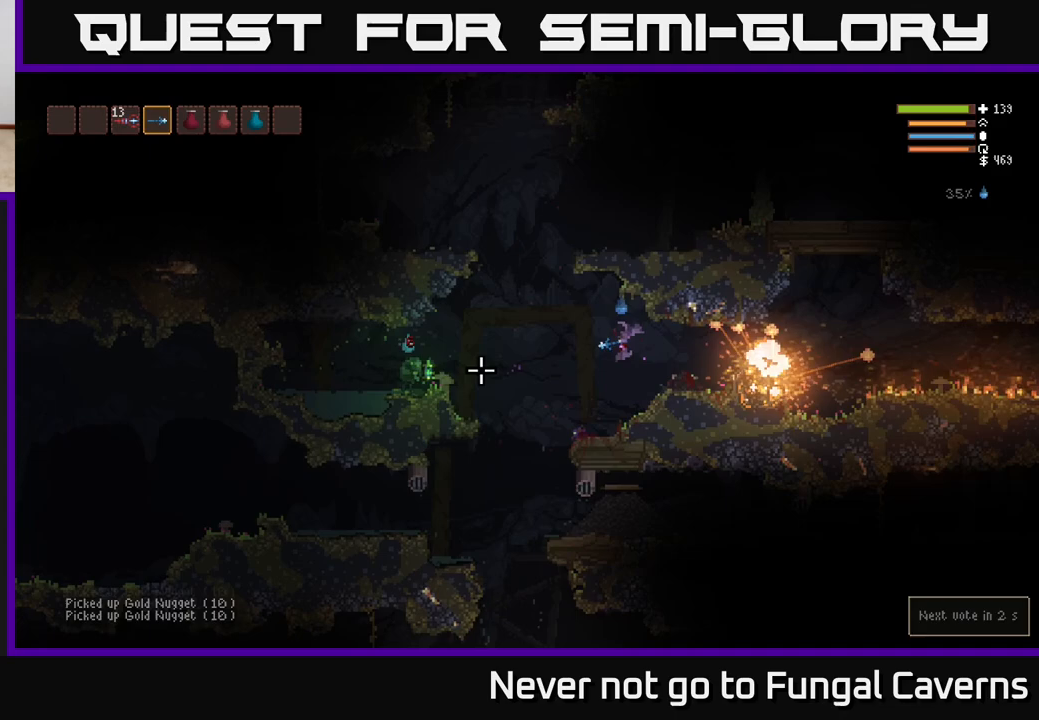
{"buttons": ["L2", "R2"], "left_stick": "left", "right_stick": "left", "events": [[67, "L2", "down"], [217, "L2", "up"], [433, "L2", "down"]]}
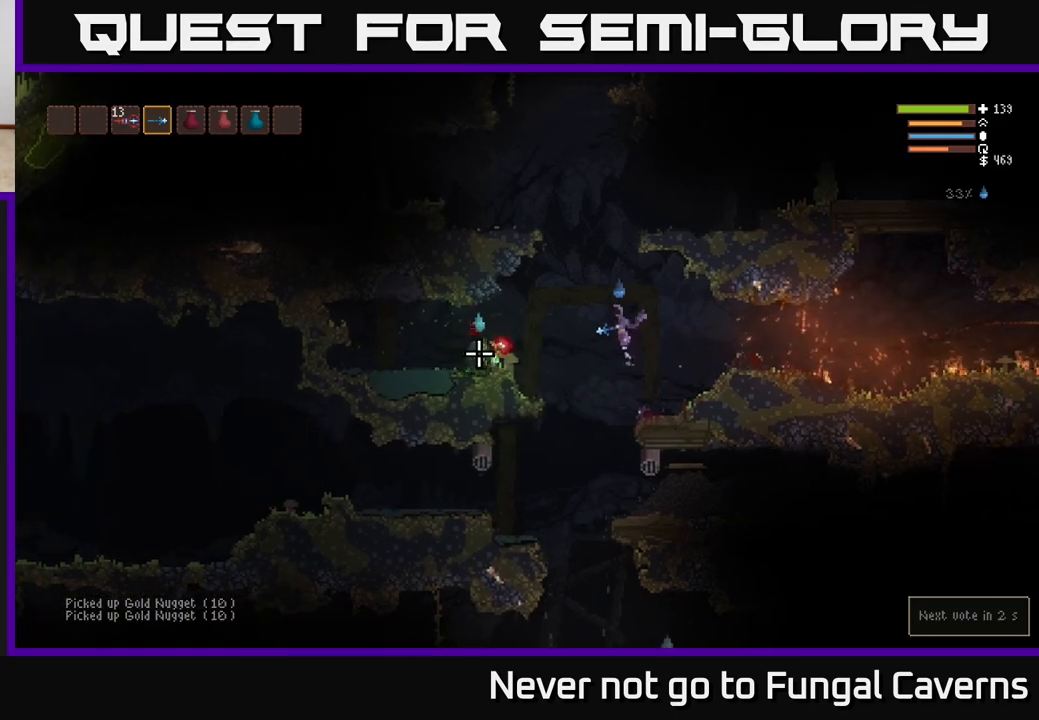
{"buttons": ["L2", "R2"], "left_stick": "up", "right_stick": "down-left", "events": [[100, "right_stick", "down-left"], [333, "left_stick", "center"], [383, "left_stick", "right"], [467, "left_stick", "up"]]}